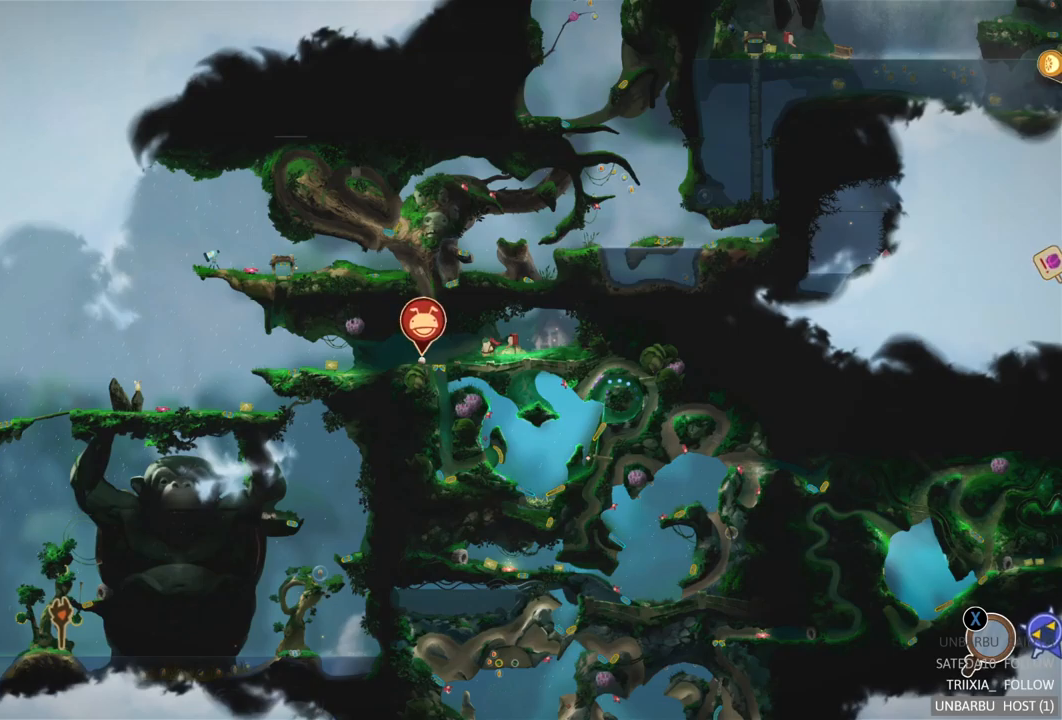
Gameplay with a controller (Xbox layout); each line is a JSON object with the inputs held at the frame after it. "events" lists button and stick changes between this image and that frame as [ms after this image, input, new state], when the widget could be followed in between. Not read: L3 R3.
{"buttons": [], "left_stick": "down", "right_stick": "center", "events": [[83, "left_stick", "down-left"], [350, "left_stick", "down"]]}
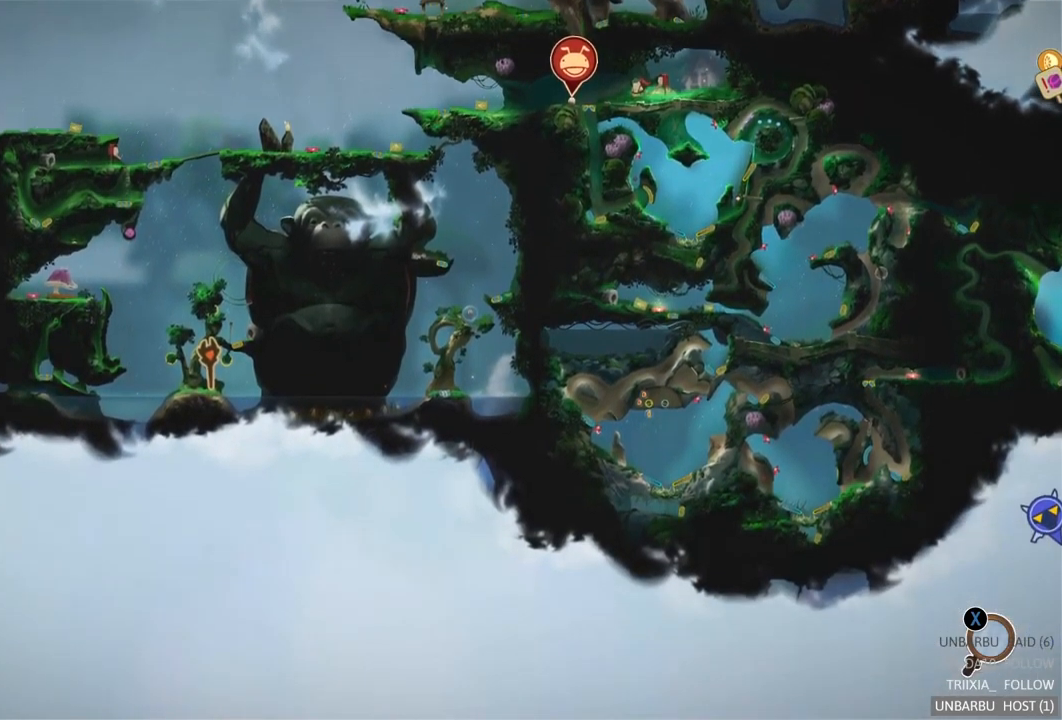
{"buttons": ["X"], "left_stick": "center", "right_stick": "center", "events": [[66, "left_stick", "center"], [350, "X", "down"]]}
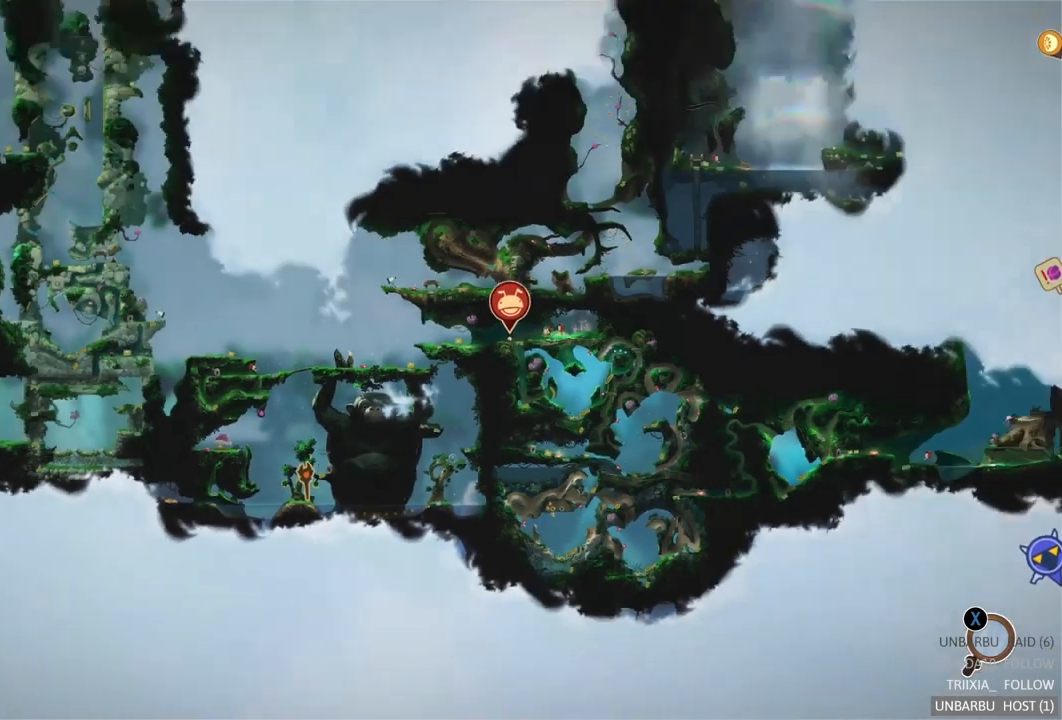
{"buttons": ["X"], "left_stick": "center", "right_stick": "center", "events": [[16, "X", "up"], [400, "X", "down"]]}
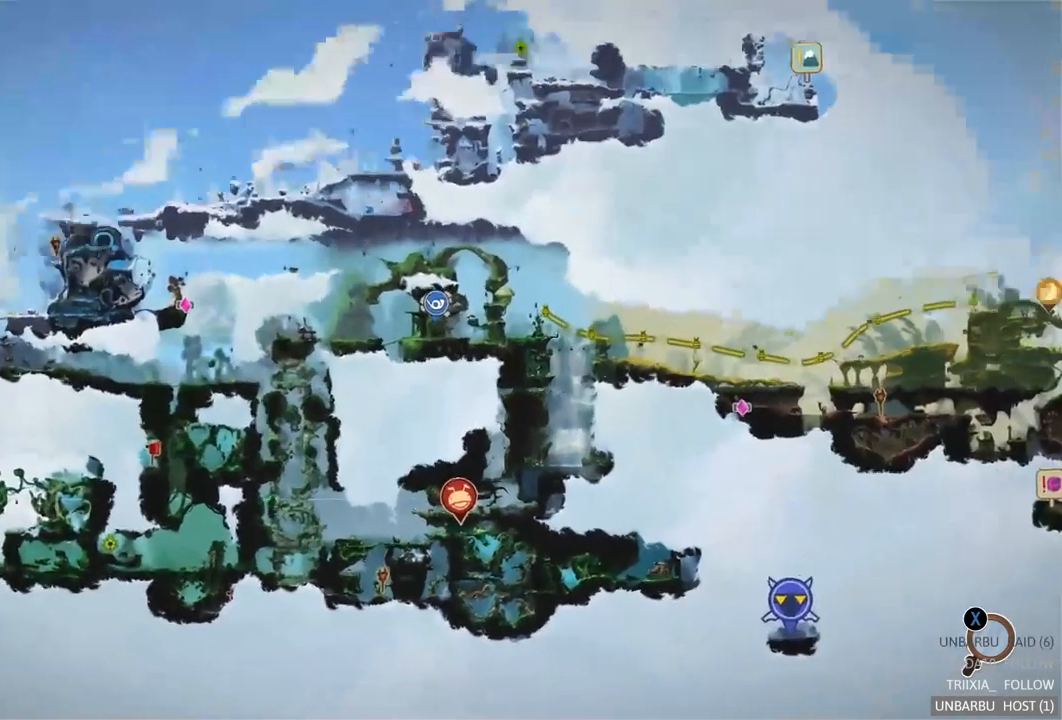
{"buttons": [], "left_stick": "center", "right_stick": "center", "events": [[83, "X", "up"], [283, "left_stick", "down"], [416, "left_stick", "center"]]}
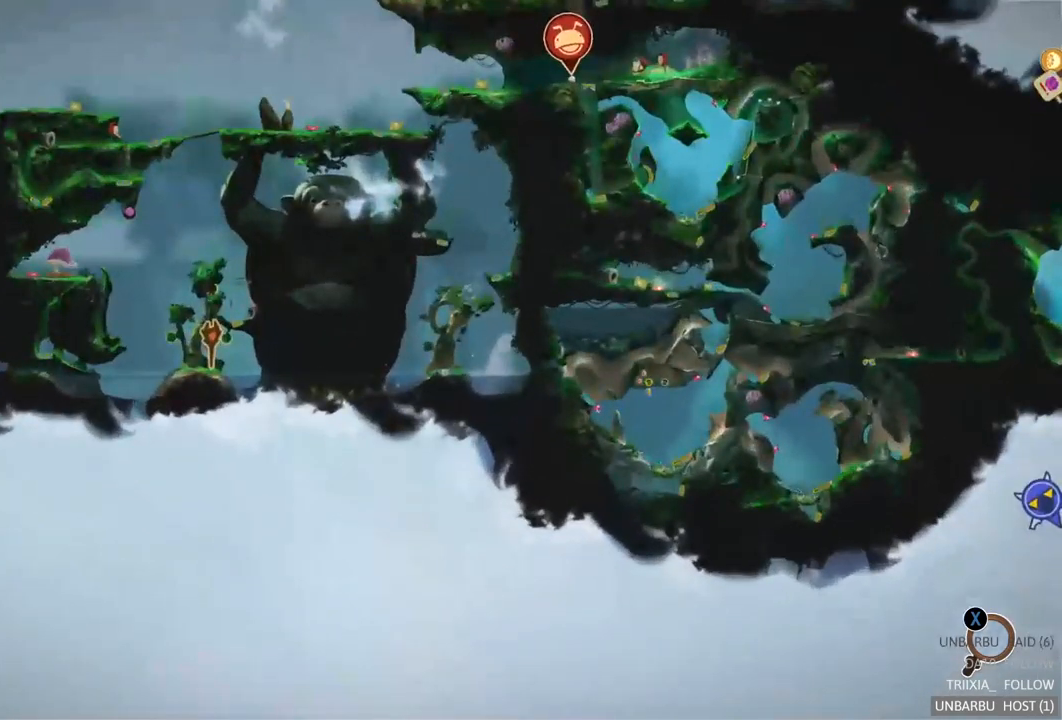
{"buttons": [], "left_stick": "center", "right_stick": "center", "events": []}
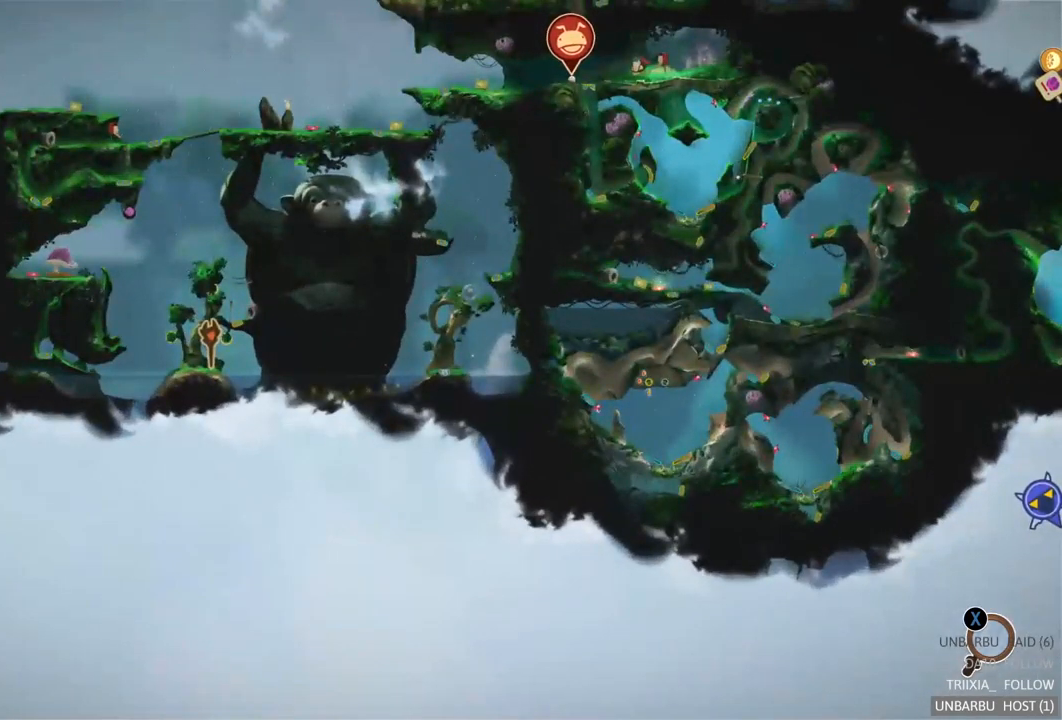
{"buttons": [], "left_stick": "center", "right_stick": "center", "events": []}
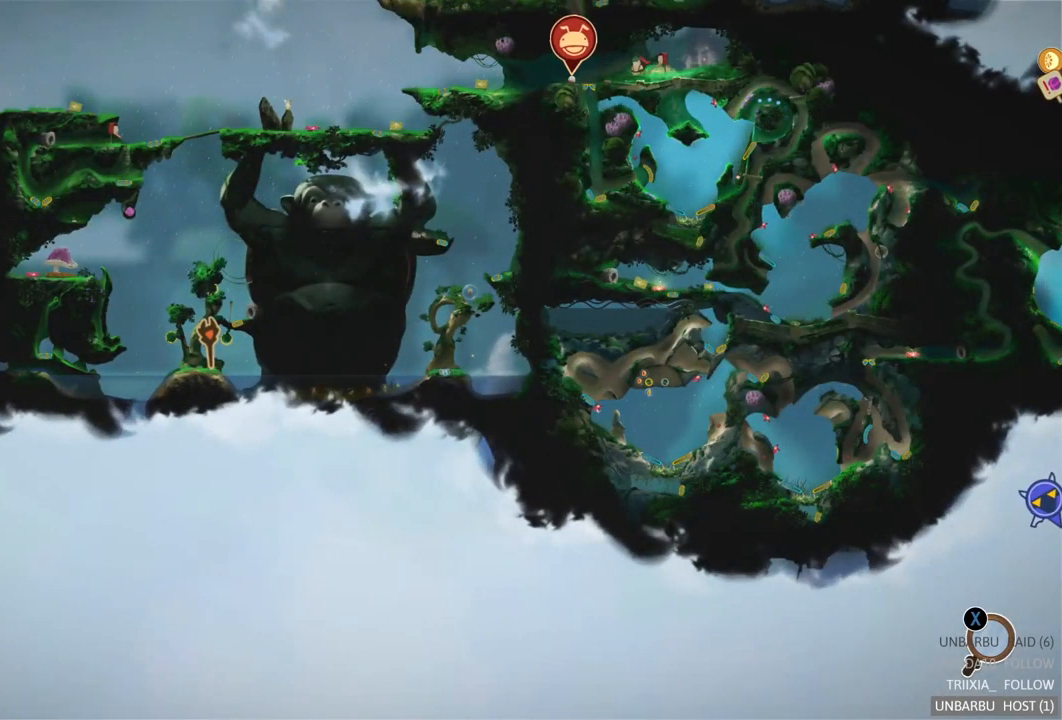
{"buttons": [], "left_stick": "center", "right_stick": "center", "events": []}
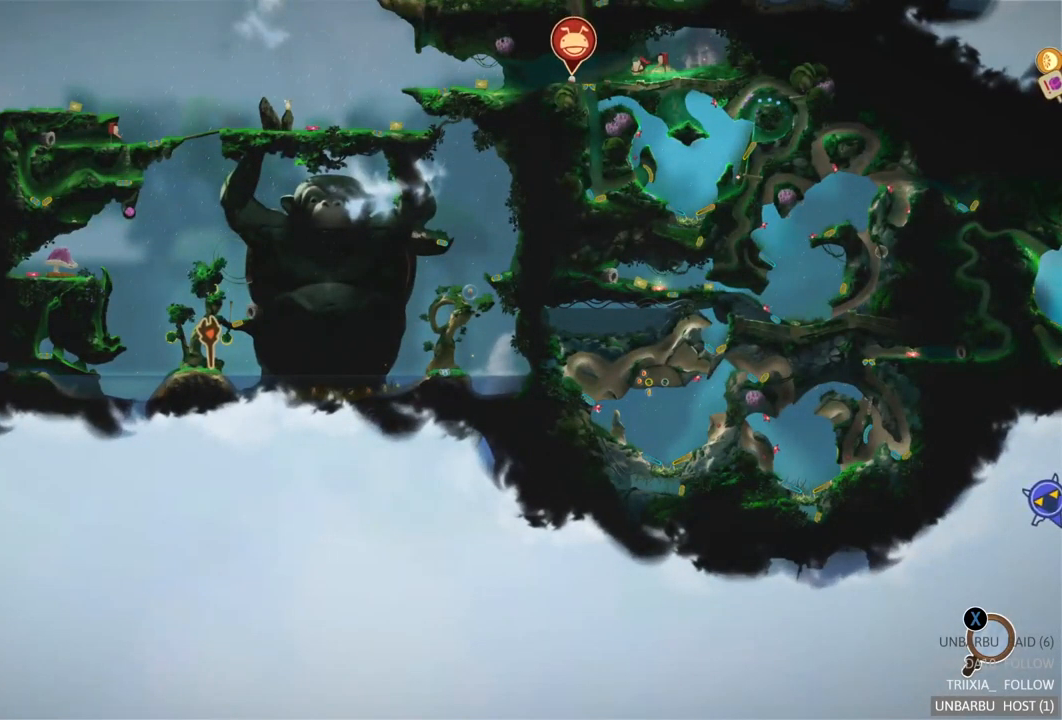
{"buttons": [], "left_stick": "center", "right_stick": "center", "events": []}
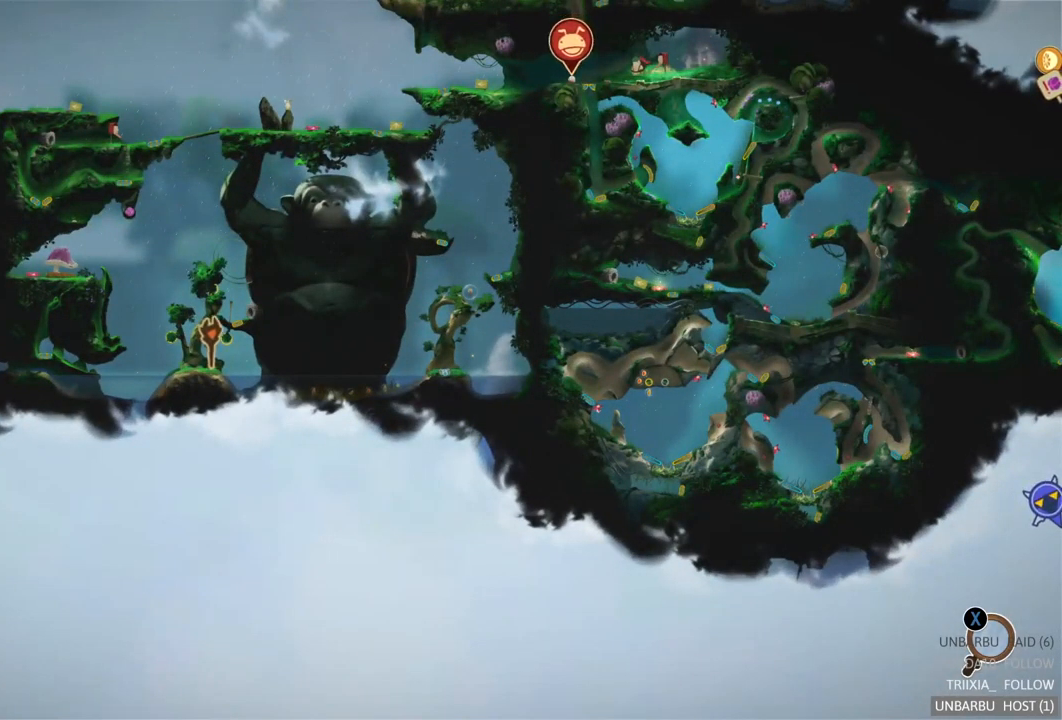
{"buttons": [], "left_stick": "center", "right_stick": "center", "events": []}
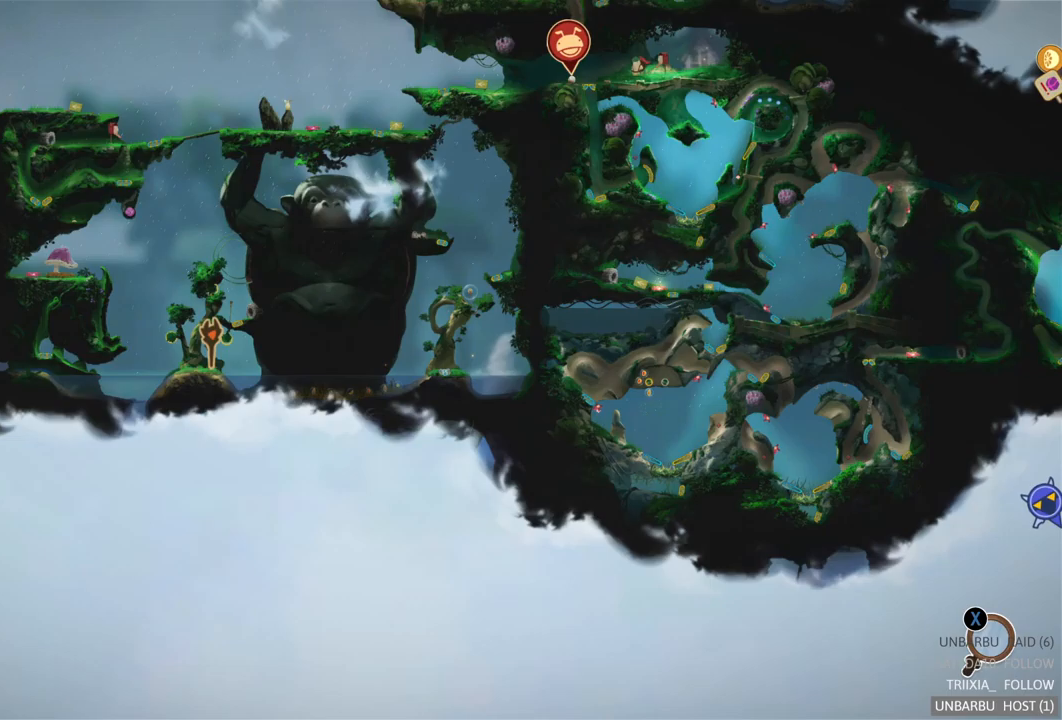
{"buttons": [], "left_stick": "center", "right_stick": "center", "events": []}
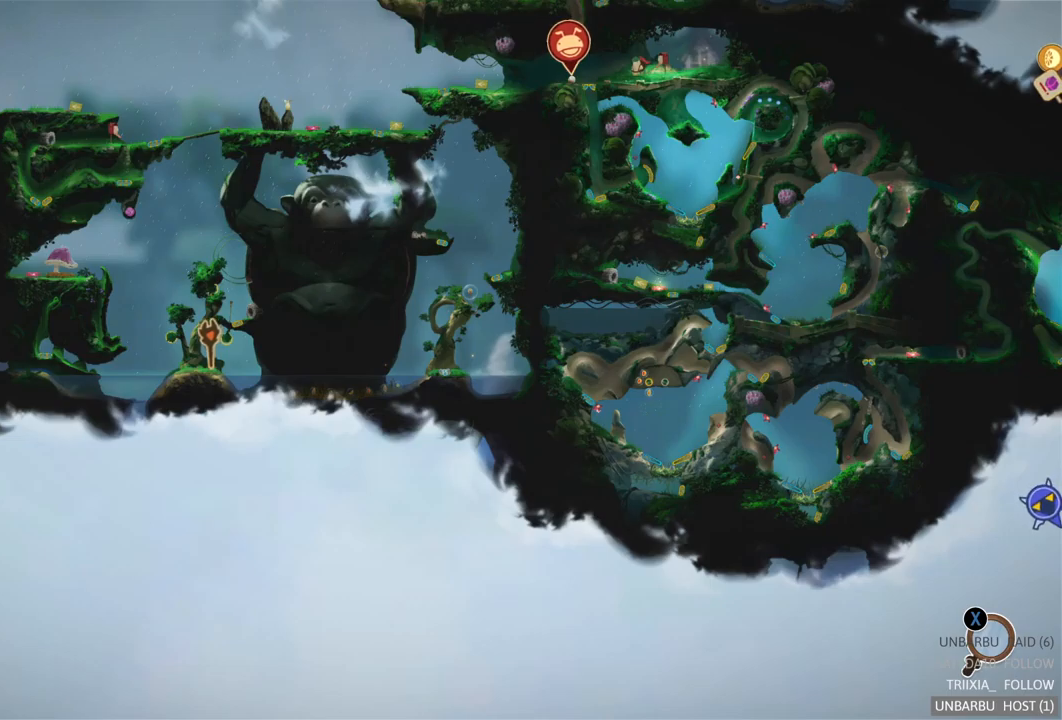
{"buttons": [], "left_stick": "center", "right_stick": "center", "events": []}
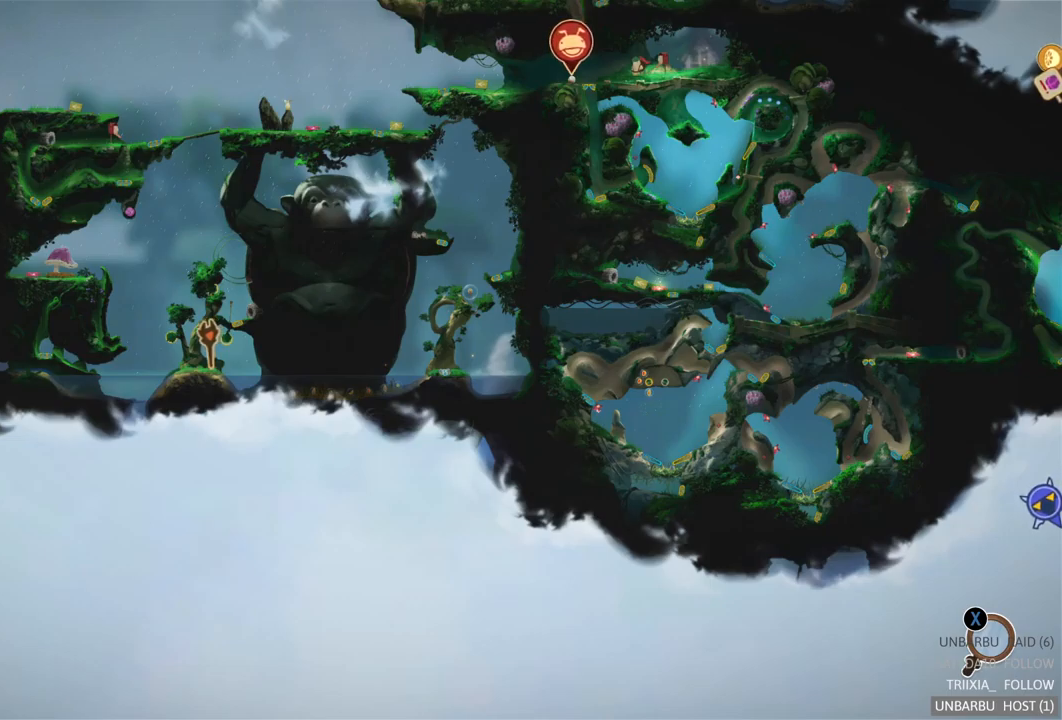
{"buttons": ["SELECT"], "left_stick": "center", "right_stick": "center", "events": [[367, "SELECT", "down"]]}
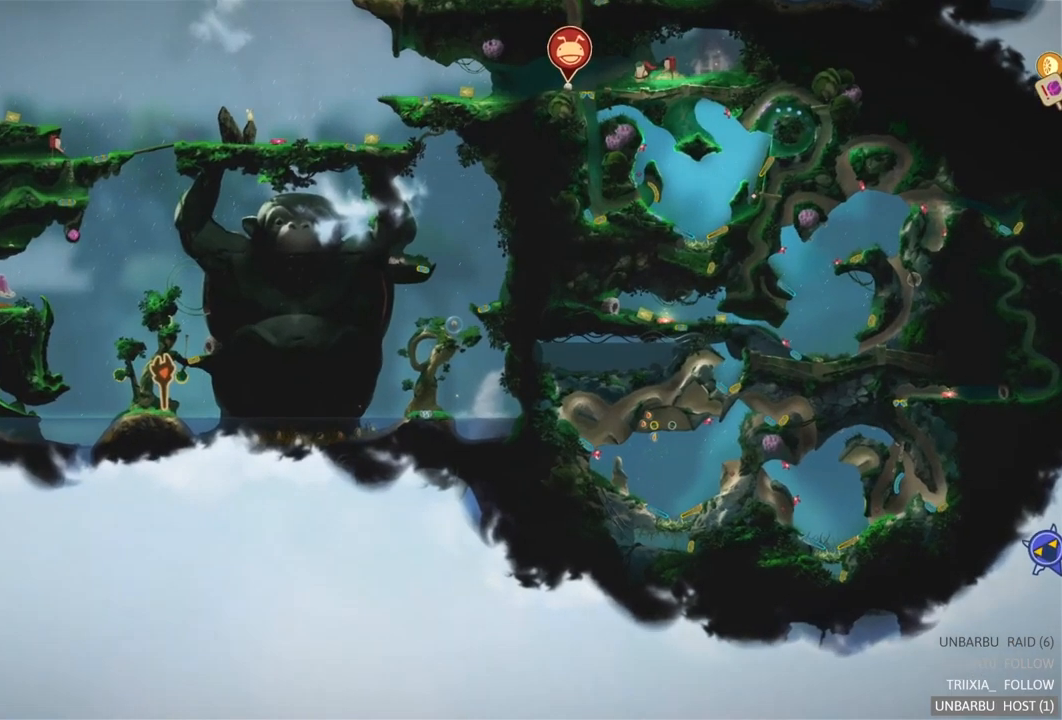
{"buttons": [], "left_stick": "left", "right_stick": "center", "events": [[50, "SELECT", "up"], [167, "left_stick", "up-left"], [283, "left_stick", "left"]]}
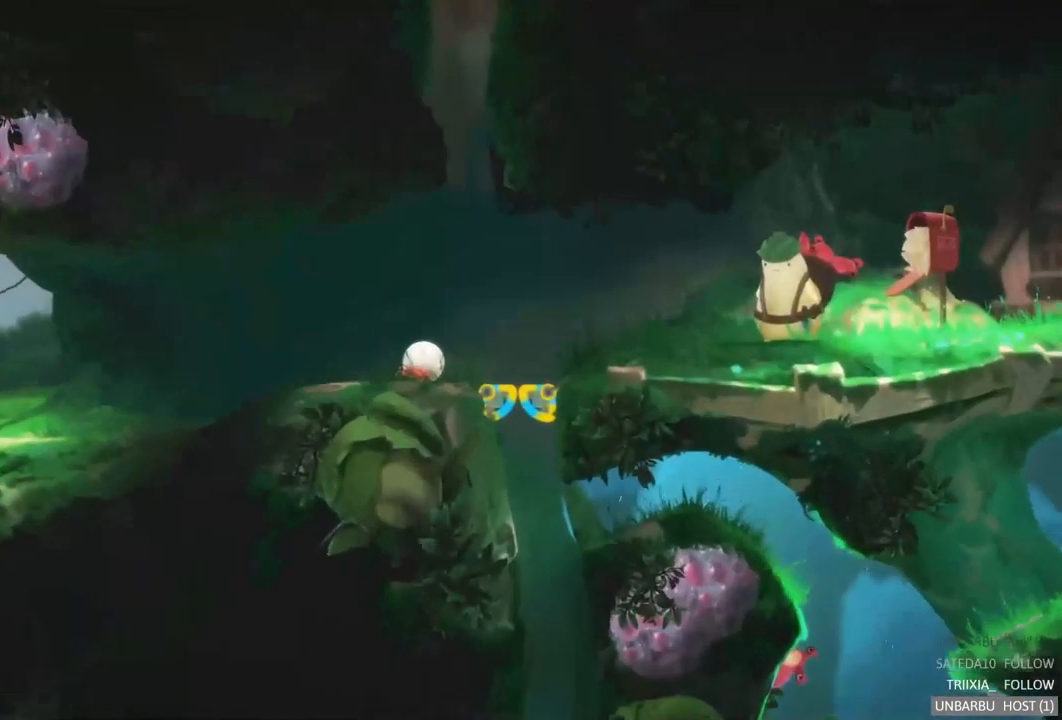
{"buttons": [], "left_stick": "left", "right_stick": "center", "events": []}
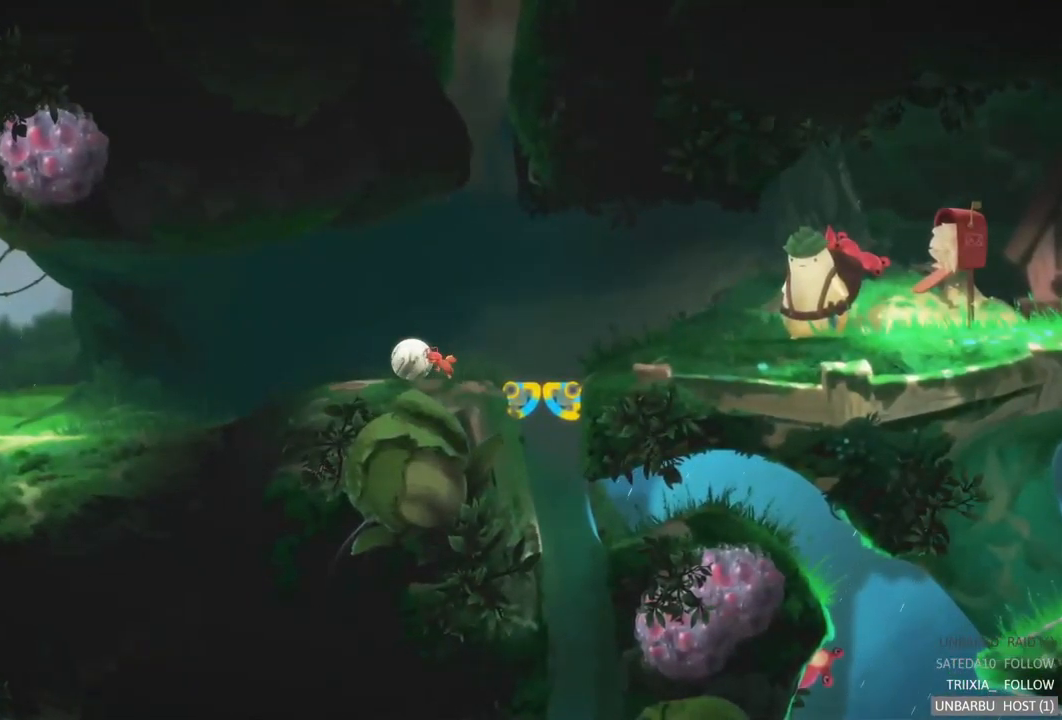
{"buttons": [], "left_stick": "left", "right_stick": "center", "events": []}
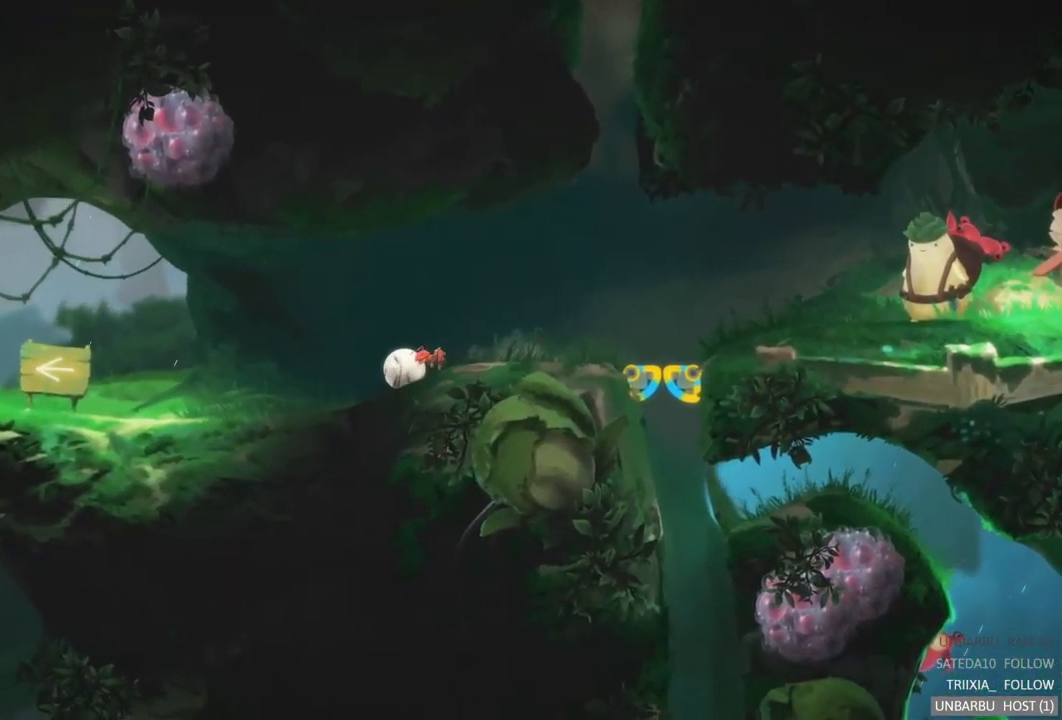
{"buttons": [], "left_stick": "left", "right_stick": "center", "events": []}
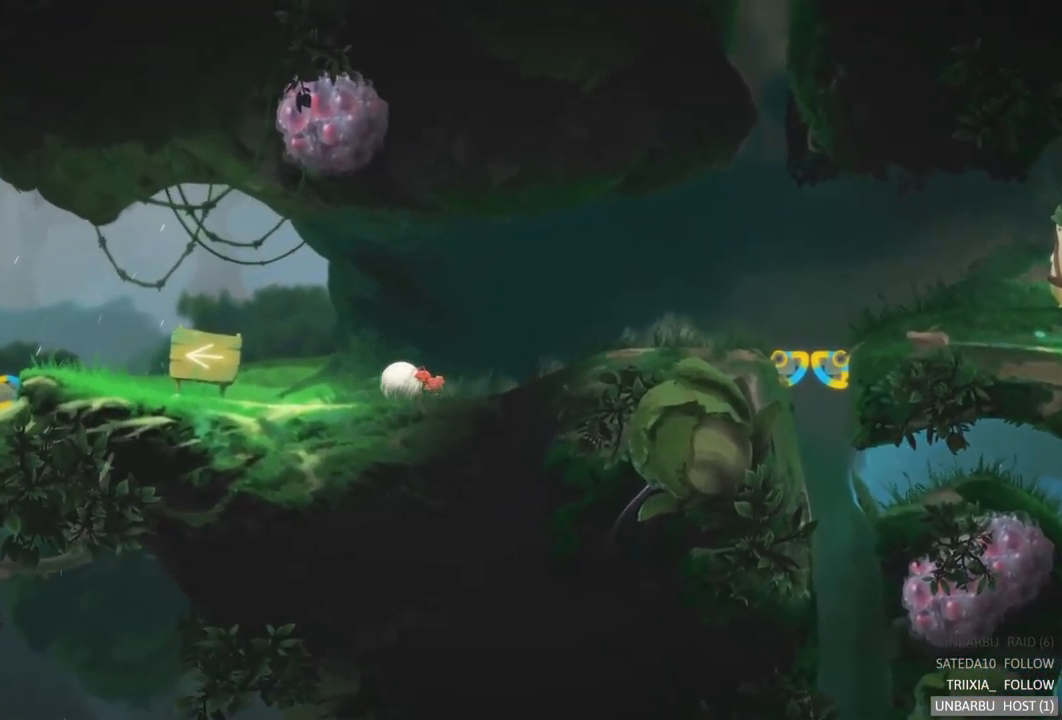
{"buttons": [], "left_stick": "left", "right_stick": "center", "events": []}